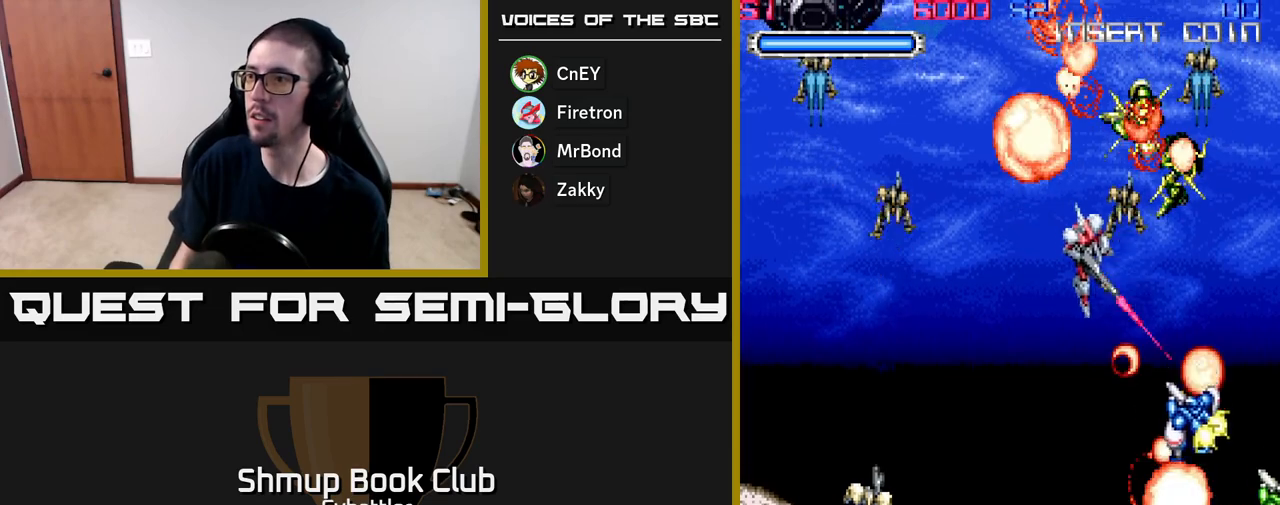
Gameplay with a controller (Xbox layout); each line is a JSON object with the inputs held at the frame after it. "events" lists button and stick changes between this image and that frame as [ms after this image, input, new state], when the widget could be followed in between. Not read: left_stick.
{"buttons": ["X", "DPAD_LEFT"], "right_stick": "center"}
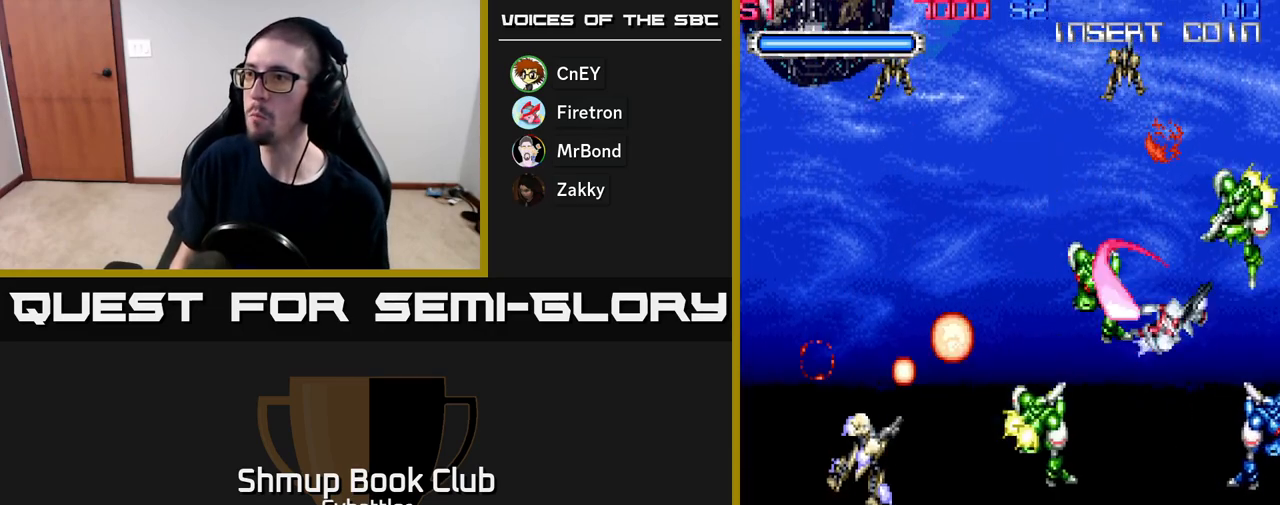
{"buttons": ["DPAD_UP"], "right_stick": "center", "events": [[17, "DPAD_UP", "down"], [50, "X", "up"], [117, "X", "down"], [183, "X", "up"], [250, "X", "down"], [333, "X", "up"], [383, "DPAD_LEFT", "up"], [383, "X", "down"], [483, "X", "up"]]}
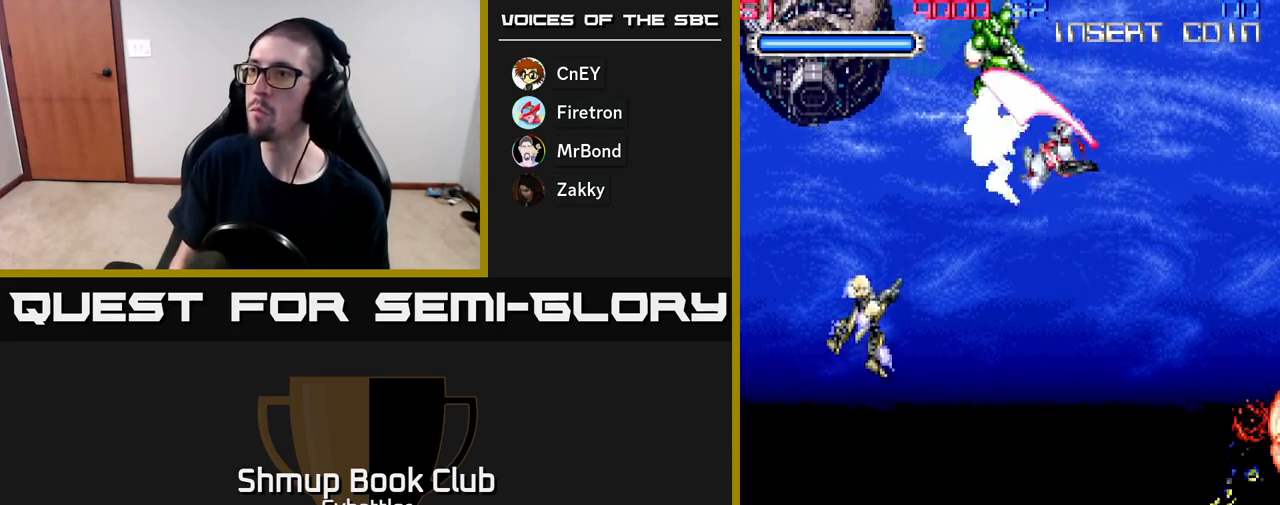
{"buttons": ["X", "DPAD_DOWN", "DPAD_LEFT"], "right_stick": "center"}
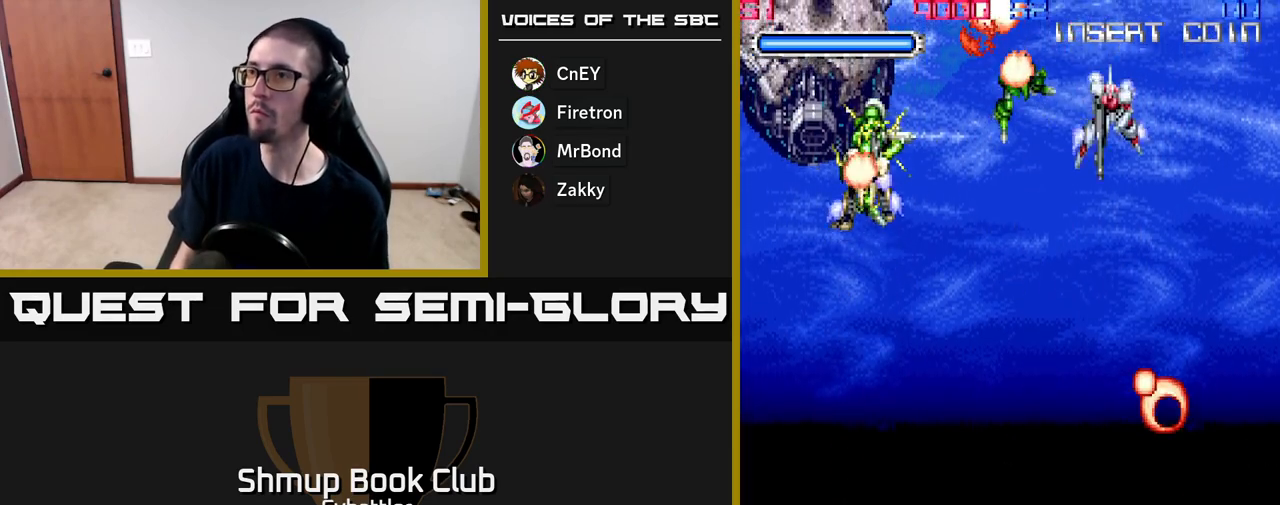
{"buttons": ["DPAD_DOWN"], "right_stick": "center", "events": [[33, "X", "up"], [67, "DPAD_LEFT", "up"]]}
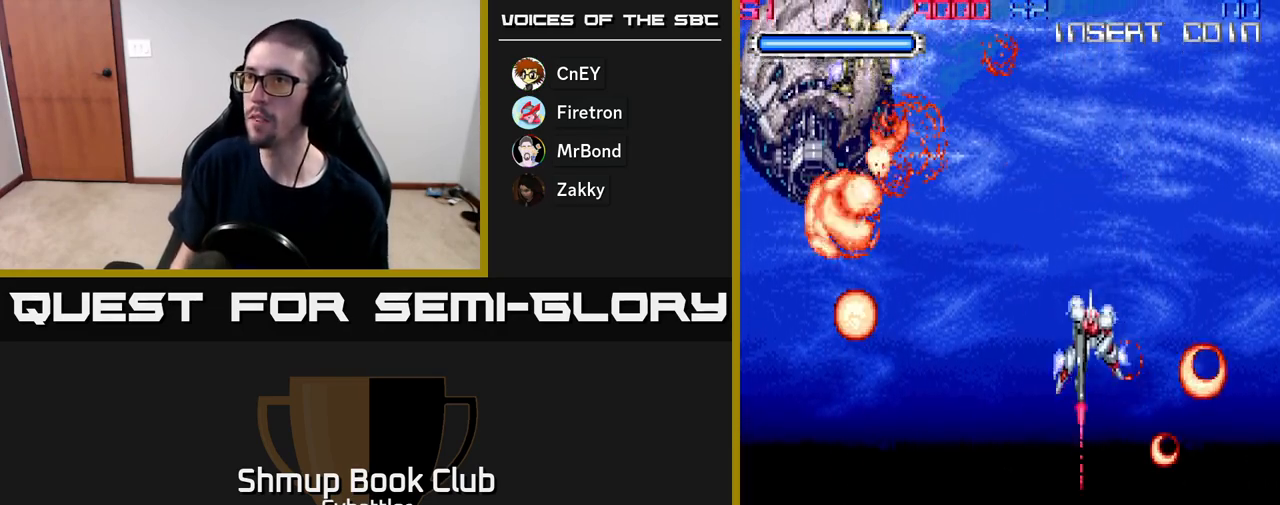
{"buttons": [], "right_stick": "center", "events": [[267, "DPAD_DOWN", "up"], [283, "DPAD_LEFT", "down"], [317, "DPAD_UP", "down"], [383, "DPAD_LEFT", "up"], [467, "DPAD_UP", "up"]]}
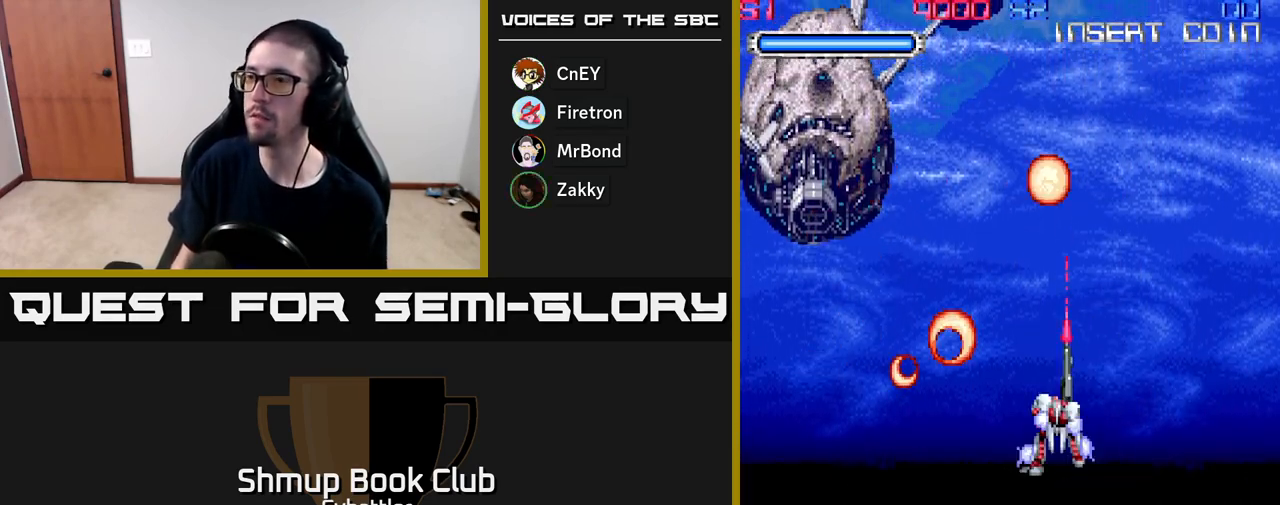
{"buttons": [], "right_stick": "center", "events": []}
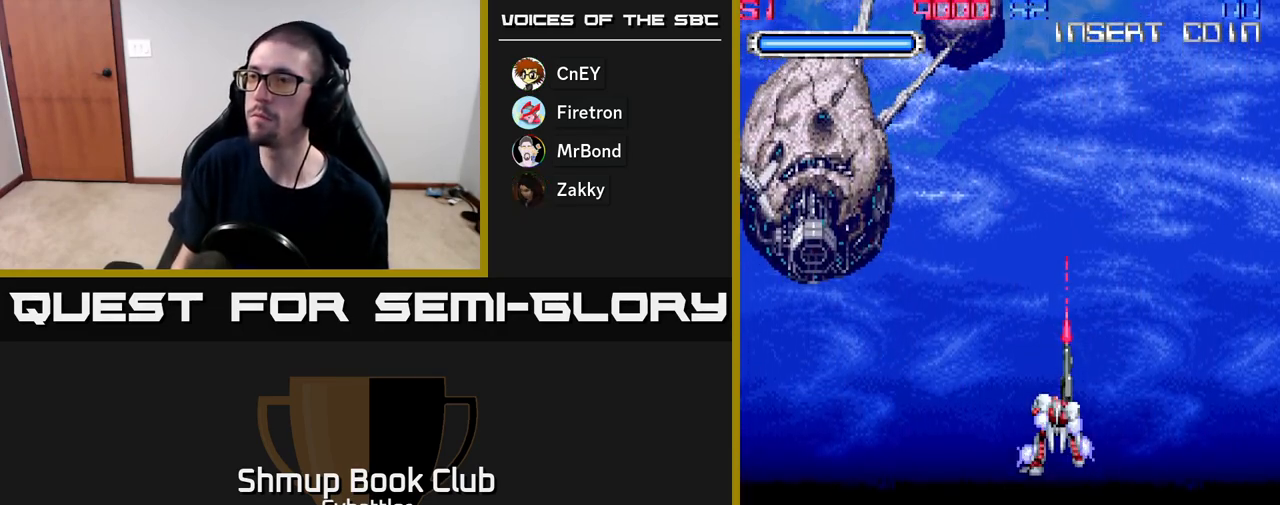
{"buttons": [], "right_stick": "center", "events": []}
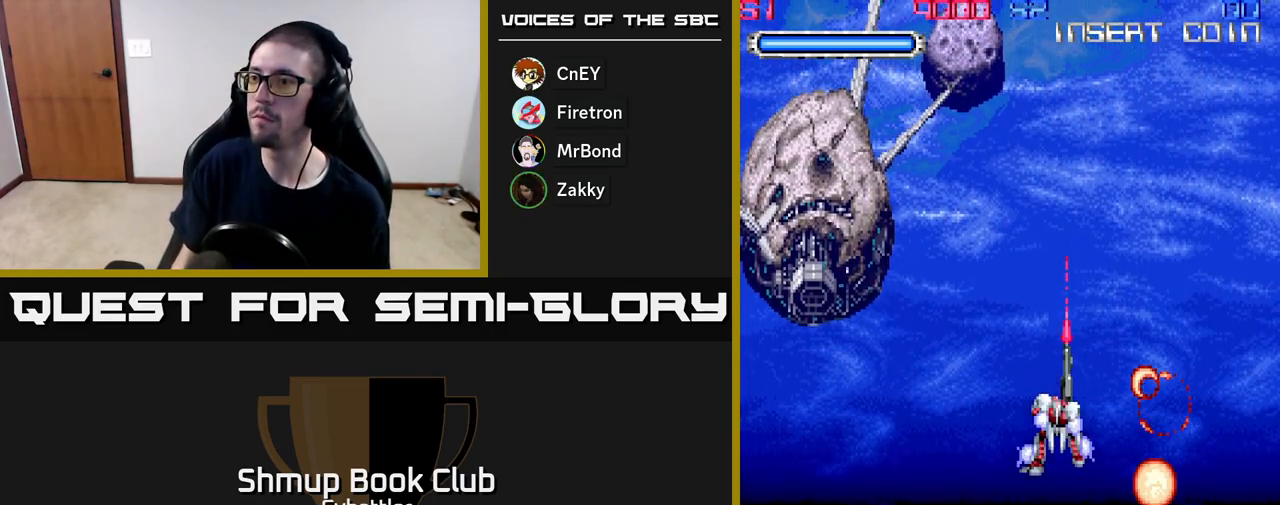
{"buttons": [], "right_stick": "center", "events": []}
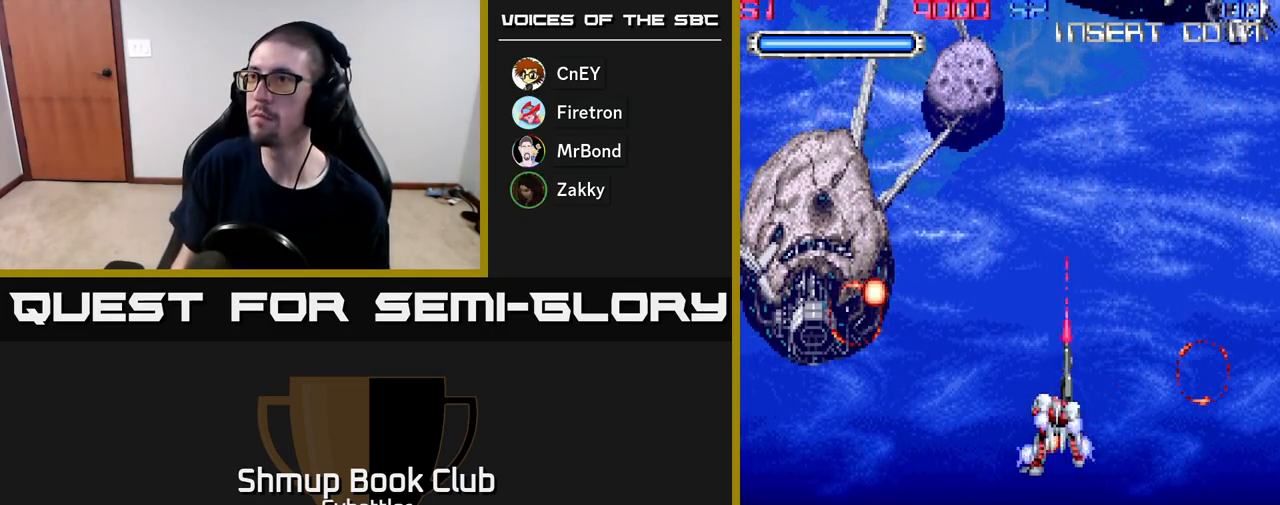
{"buttons": ["DPAD_UP", "DPAD_RIGHT"], "right_stick": "center", "events": [[483, "DPAD_UP", "down"], [500, "DPAD_RIGHT", "down"]]}
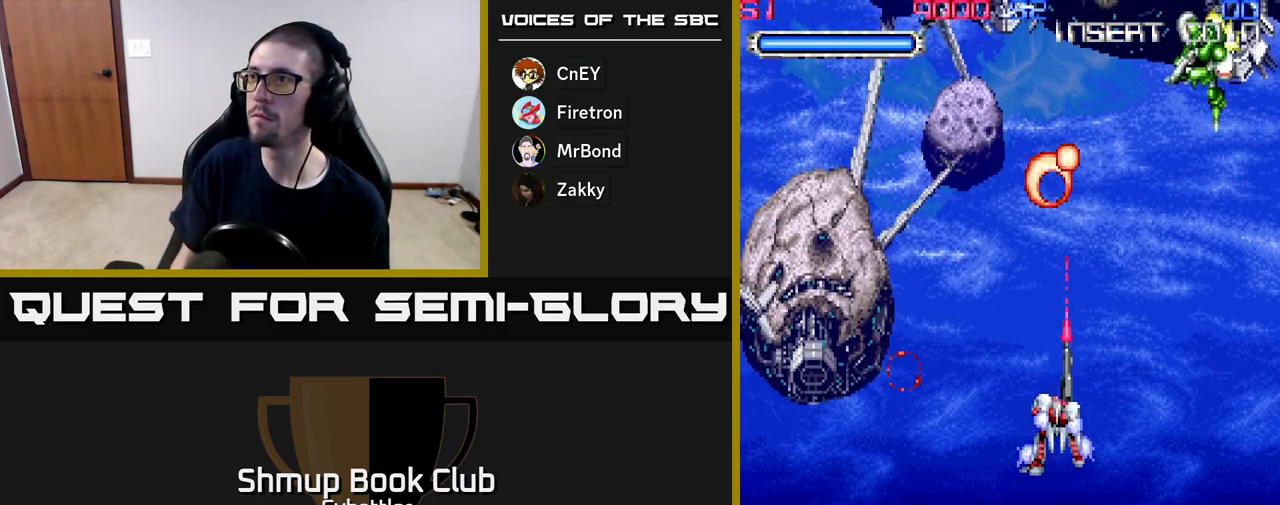
{"buttons": ["DPAD_UP"], "right_stick": "center", "events": [[317, "DPAD_RIGHT", "up"], [417, "X", "down"], [467, "X", "up"]]}
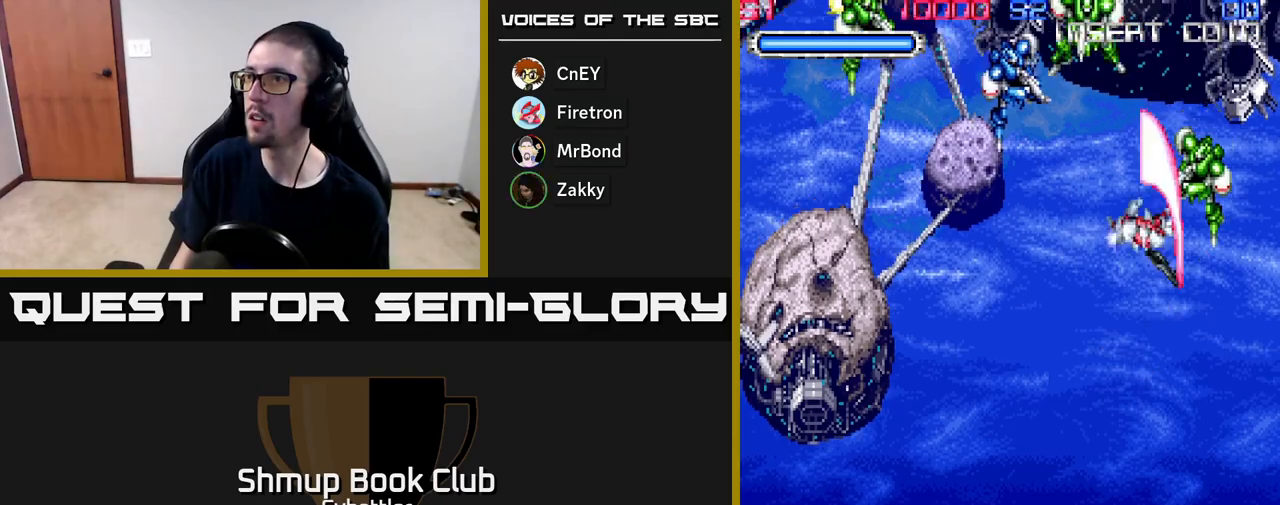
{"buttons": ["DPAD_LEFT"], "right_stick": "center", "events": [[17, "X", "down"], [33, "DPAD_LEFT", "down"], [100, "X", "up"], [150, "X", "down"], [233, "X", "up"], [283, "X", "down"], [300, "DPAD_UP", "up"], [367, "X", "up"], [417, "X", "down"], [500, "X", "up"]]}
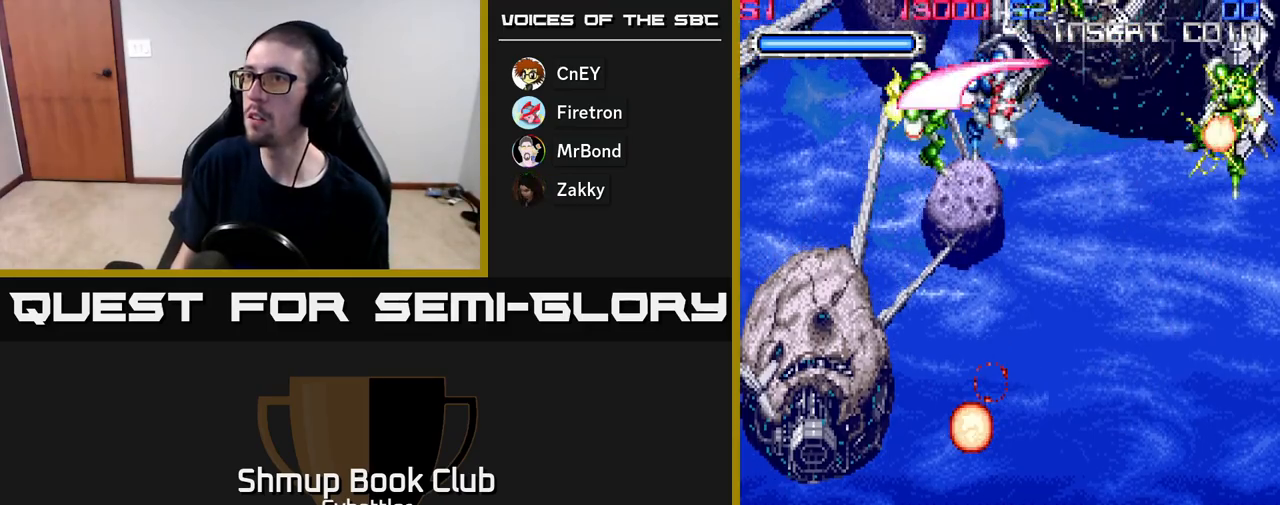
{"buttons": ["DPAD_DOWN", "DPAD_RIGHT"], "right_stick": "center", "events": [[50, "X", "down"], [133, "DPAD_DOWN", "down"], [150, "DPAD_LEFT", "up"], [150, "X", "up"], [200, "DPAD_RIGHT", "down"]]}
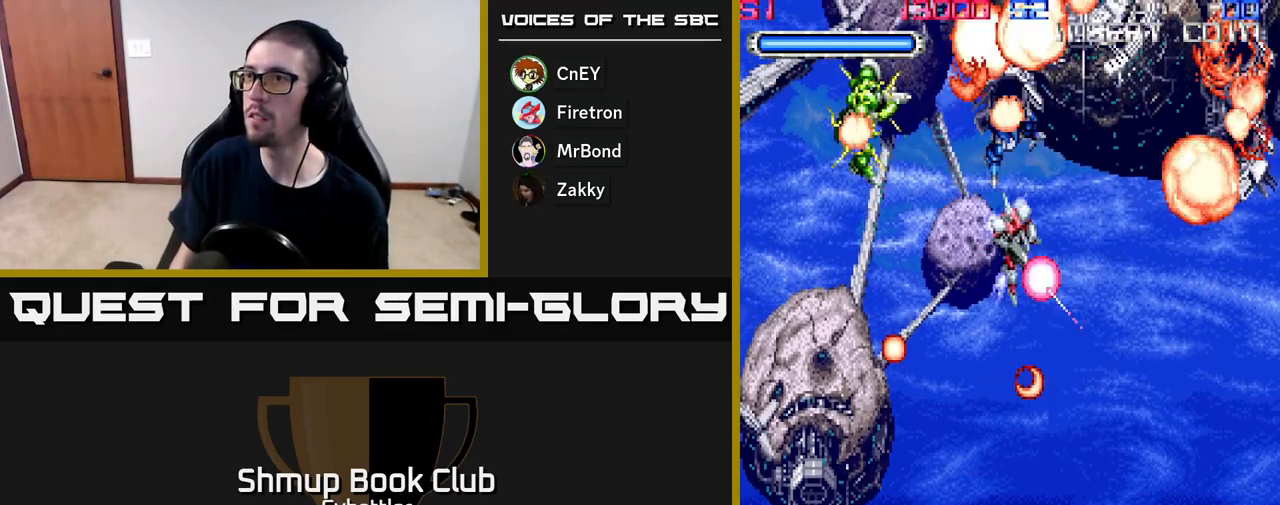
{"buttons": [], "right_stick": "center", "events": [[117, "DPAD_RIGHT", "up"], [150, "DPAD_DOWN", "up"], [200, "DPAD_UP", "down"], [367, "DPAD_UP", "up"]]}
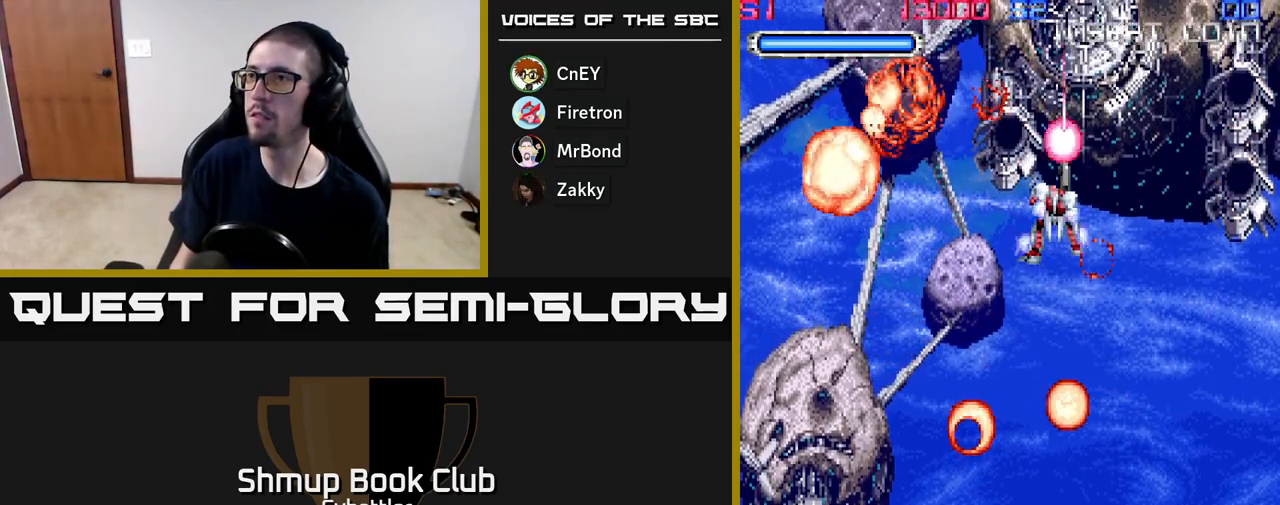
{"buttons": ["DPAD_DOWN"], "right_stick": "center", "events": [[400, "DPAD_DOWN", "down"]]}
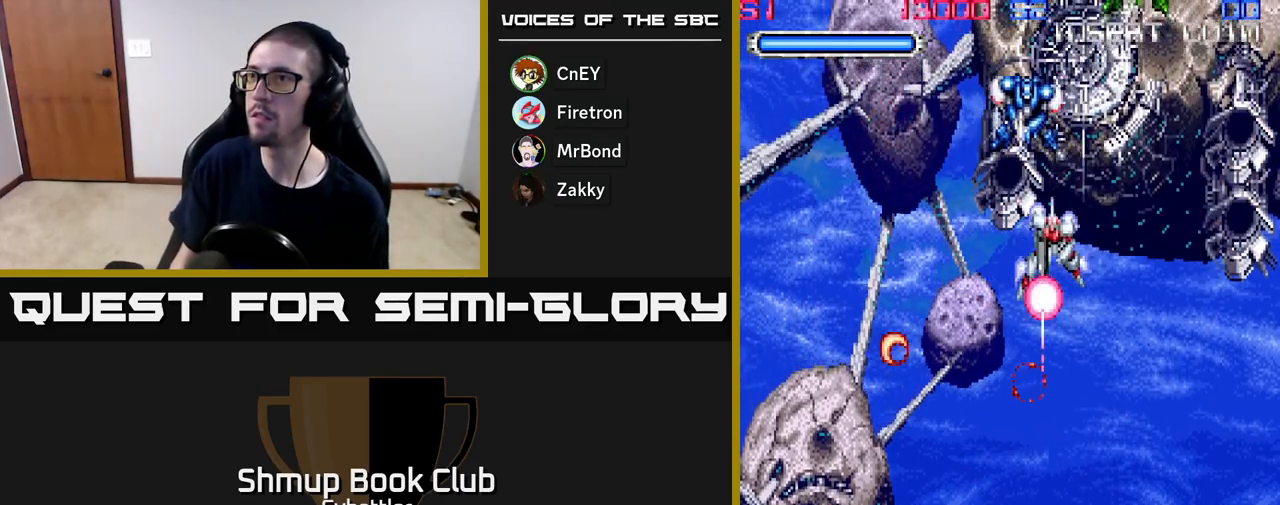
{"buttons": [], "right_stick": "center"}
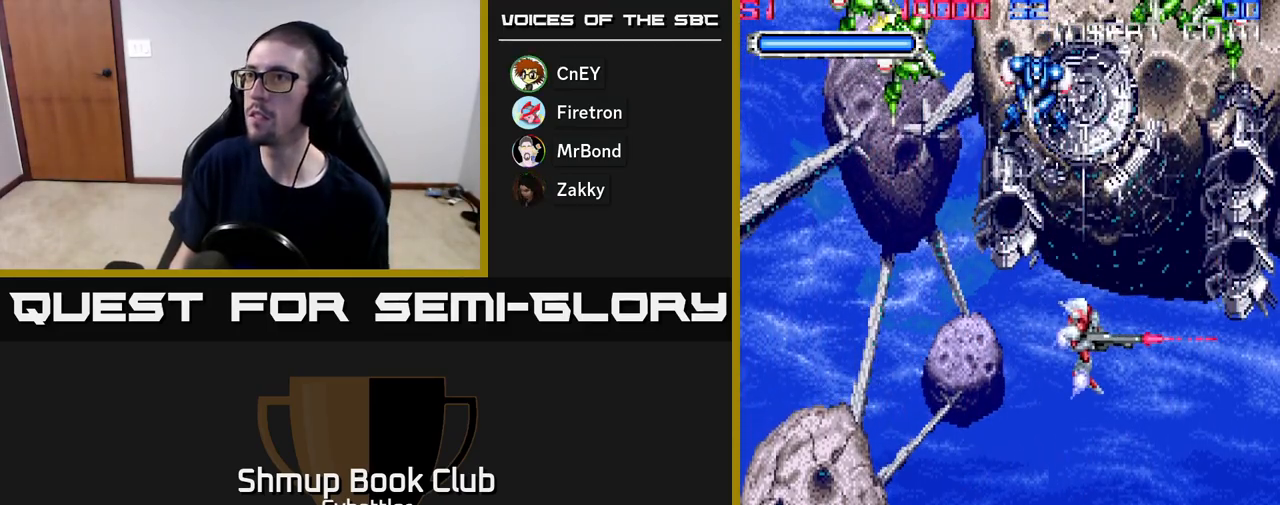
{"buttons": ["DPAD_UP", "DPAD_LEFT"], "right_stick": "center", "events": [[17, "DPAD_UP", "down"], [83, "DPAD_LEFT", "down"], [367, "X", "down"], [483, "X", "up"]]}
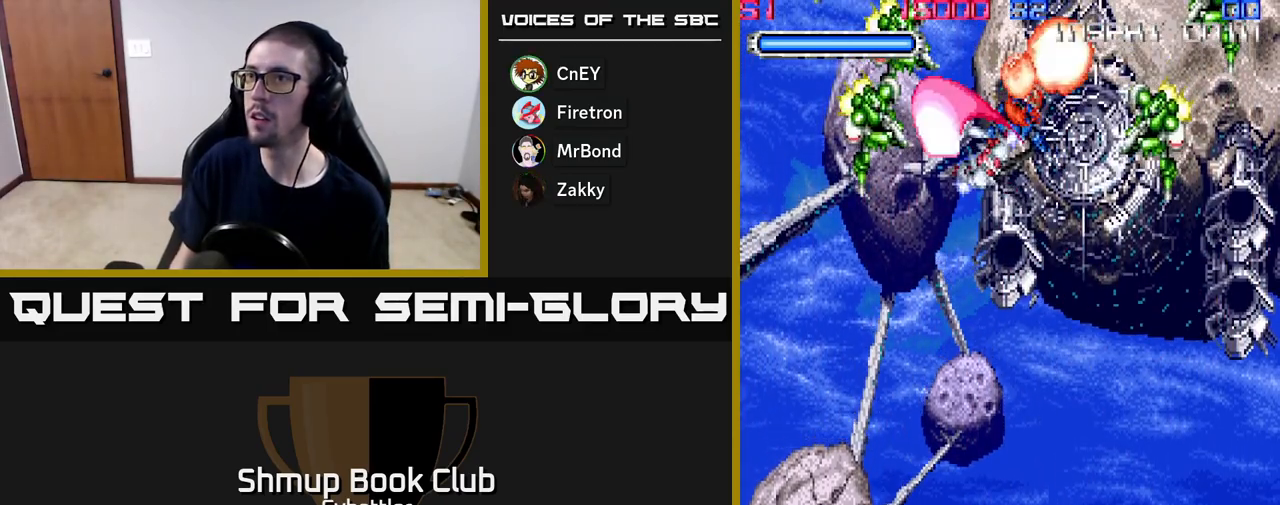
{"buttons": ["X", "DPAD_DOWN", "DPAD_RIGHT"], "right_stick": "center"}
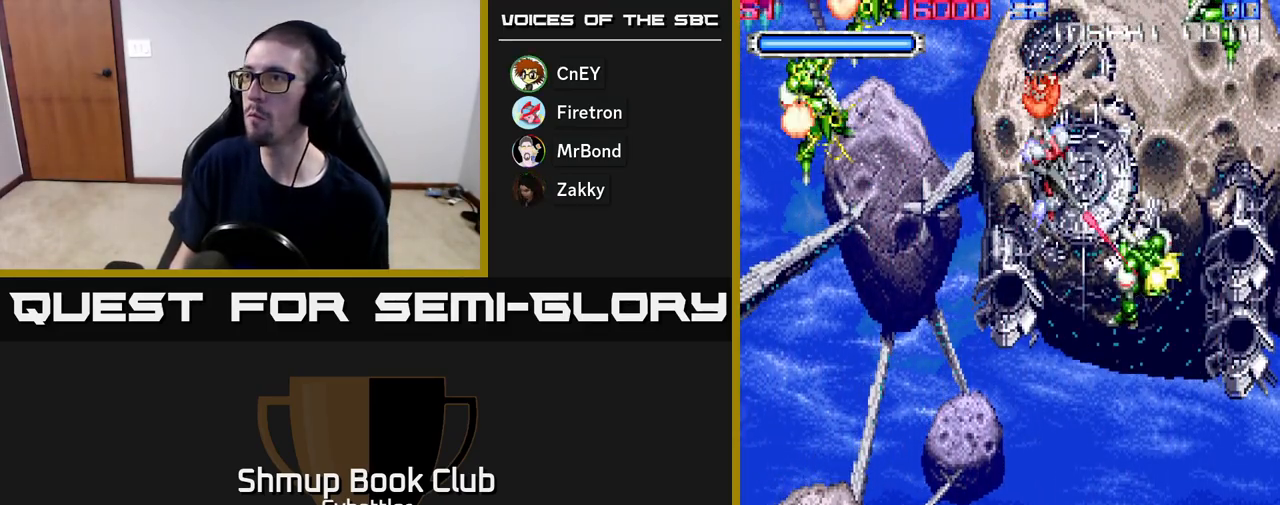
{"buttons": ["X", "DPAD_RIGHT"], "right_stick": "center", "events": [[83, "X", "up"], [167, "DPAD_DOWN", "up"], [200, "DPAD_UP", "down"], [217, "DPAD_RIGHT", "up"], [250, "X", "down"], [317, "DPAD_RIGHT", "down"], [350, "X", "up"], [467, "X", "down"], [500, "DPAD_UP", "up"]]}
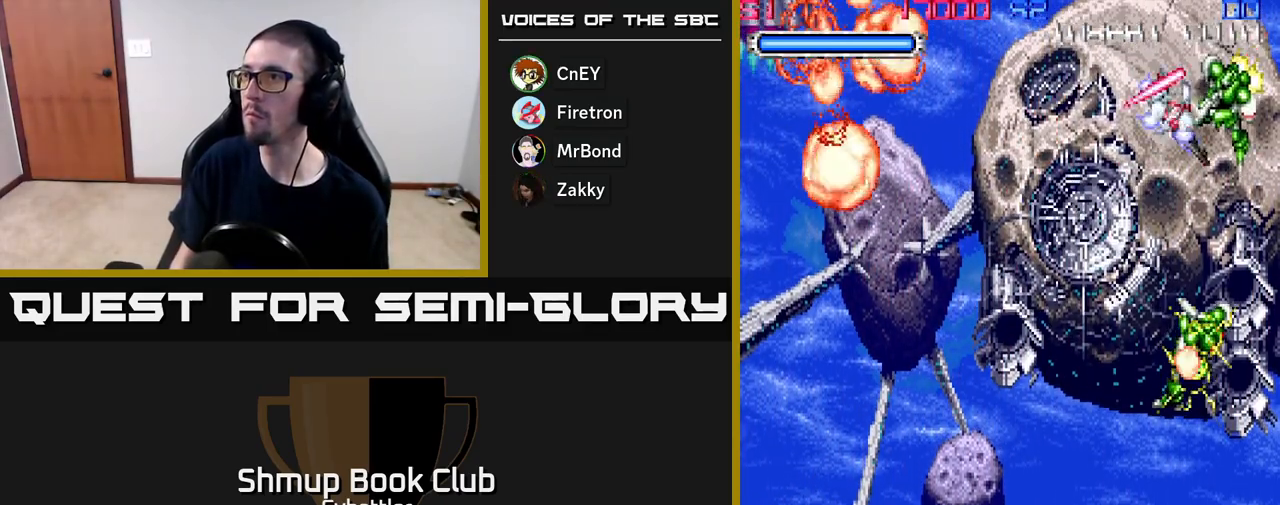
{"buttons": ["DPAD_LEFT"], "right_stick": "center", "events": [[50, "DPAD_DOWN", "down"], [67, "X", "up"], [83, "DPAD_RIGHT", "up"], [300, "DPAD_LEFT", "down"], [433, "DPAD_DOWN", "up"]]}
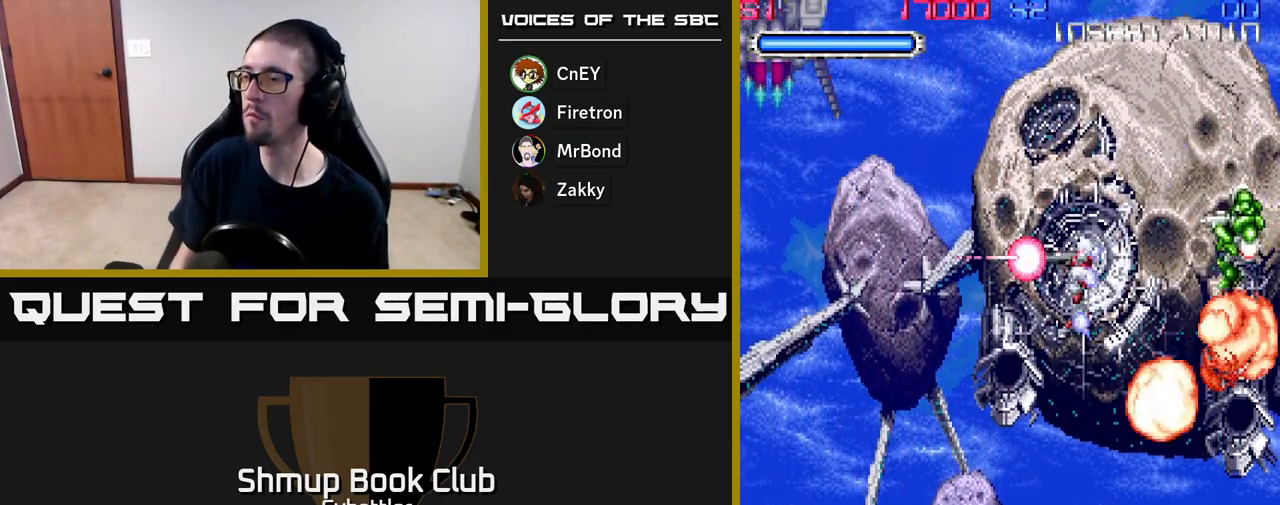
{"buttons": ["DPAD_DOWN", "DPAD_RIGHT"], "right_stick": "center", "events": [[50, "DPAD_LEFT", "up"], [83, "DPAD_RIGHT", "down"], [317, "DPAD_DOWN", "down"], [383, "X", "down"], [467, "X", "up"]]}
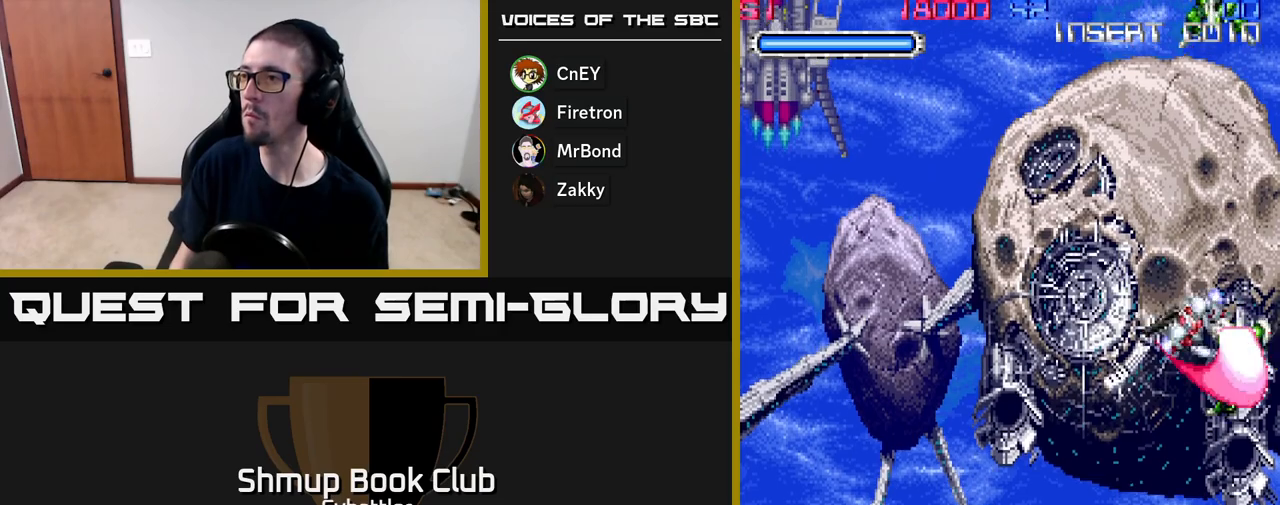
{"buttons": ["DPAD_UP", "DPAD_RIGHT"], "right_stick": "center", "events": [[50, "DPAD_RIGHT", "up"], [100, "DPAD_LEFT", "down"], [133, "DPAD_DOWN", "up"], [283, "DPAD_UP", "down"], [333, "DPAD_LEFT", "up"], [367, "DPAD_RIGHT", "down"]]}
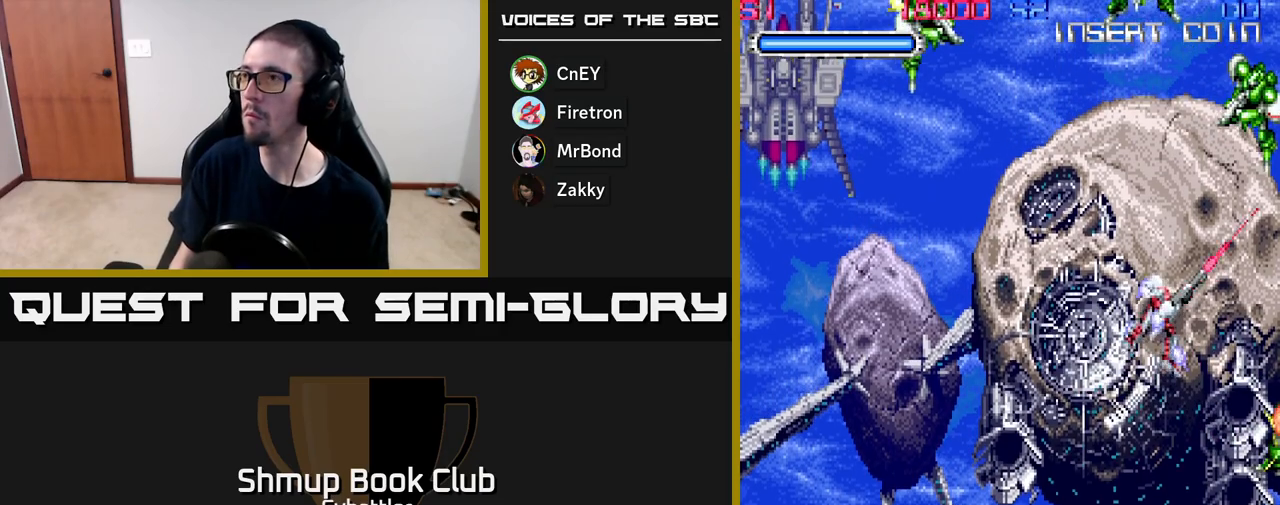
{"buttons": ["DPAD_UP"], "right_stick": "center", "events": [[100, "X", "down"], [183, "DPAD_RIGHT", "up"], [200, "X", "up"], [233, "X", "down"], [250, "DPAD_LEFT", "down"], [317, "X", "up"], [333, "DPAD_LEFT", "up"], [367, "X", "down"], [467, "X", "up"]]}
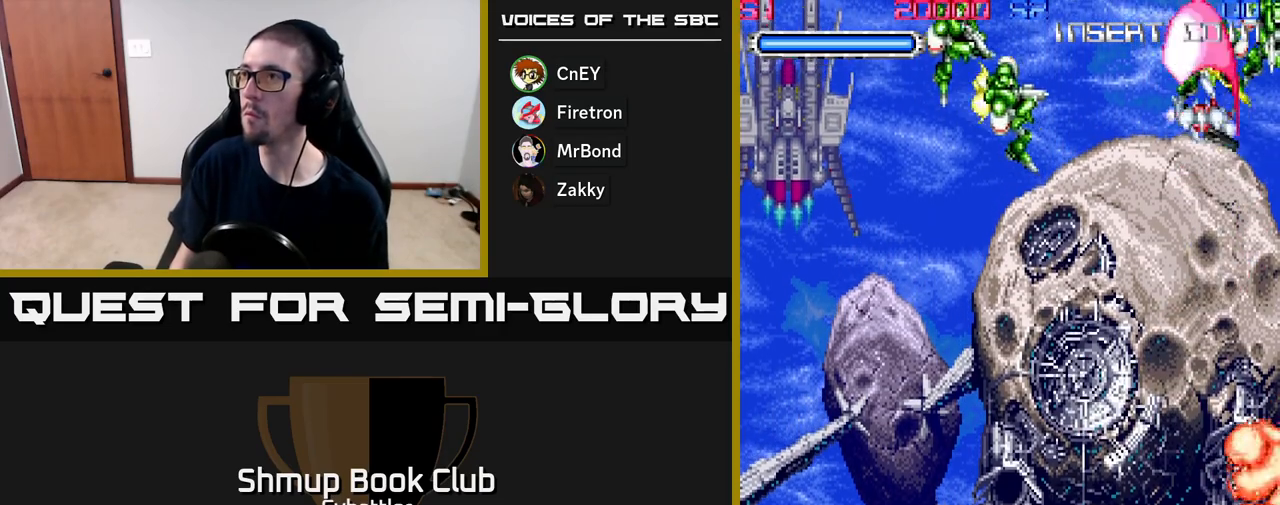
{"buttons": ["X", "DPAD_LEFT"], "right_stick": "center", "events": [[17, "X", "down"], [83, "DPAD_LEFT", "down"], [83, "X", "up"], [117, "DPAD_UP", "up"], [150, "X", "down"], [183, "DPAD_DOWN", "down"], [217, "X", "up"], [283, "X", "down"], [367, "X", "up"], [417, "X", "down"], [483, "DPAD_DOWN", "up"]]}
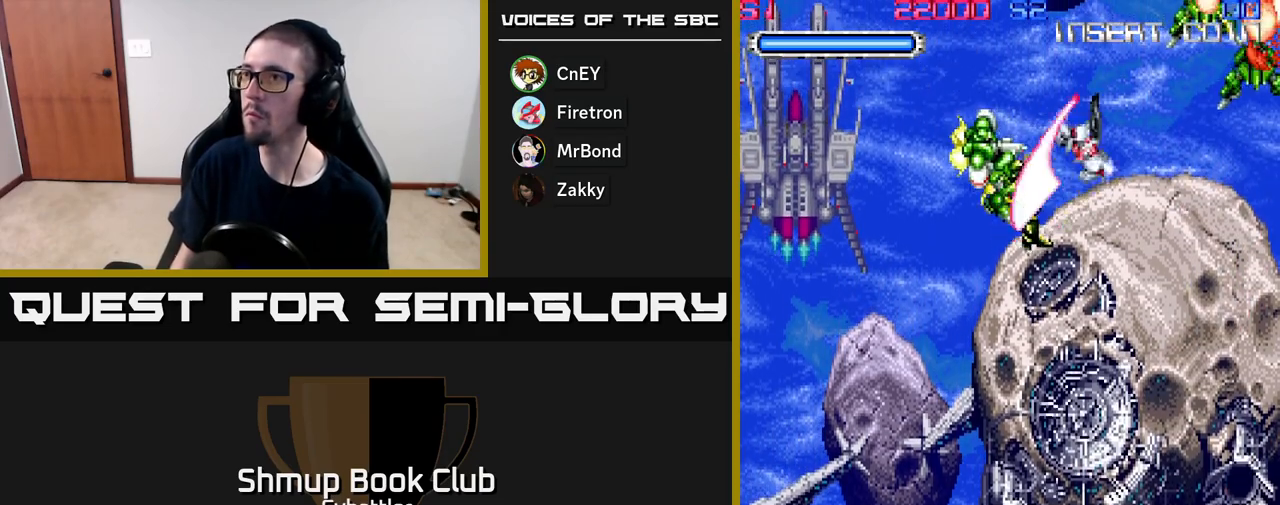
{"buttons": ["DPAD_DOWN"], "right_stick": "center"}
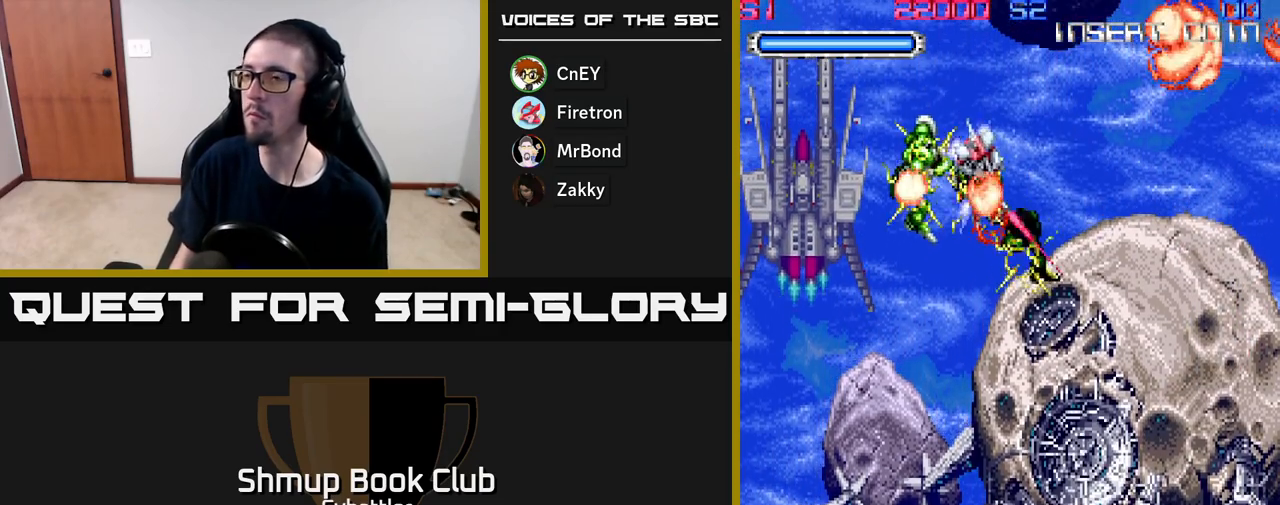
{"buttons": [], "right_stick": "center", "events": [[117, "DPAD_RIGHT", "down"], [350, "DPAD_DOWN", "up"], [350, "DPAD_RIGHT", "up"]]}
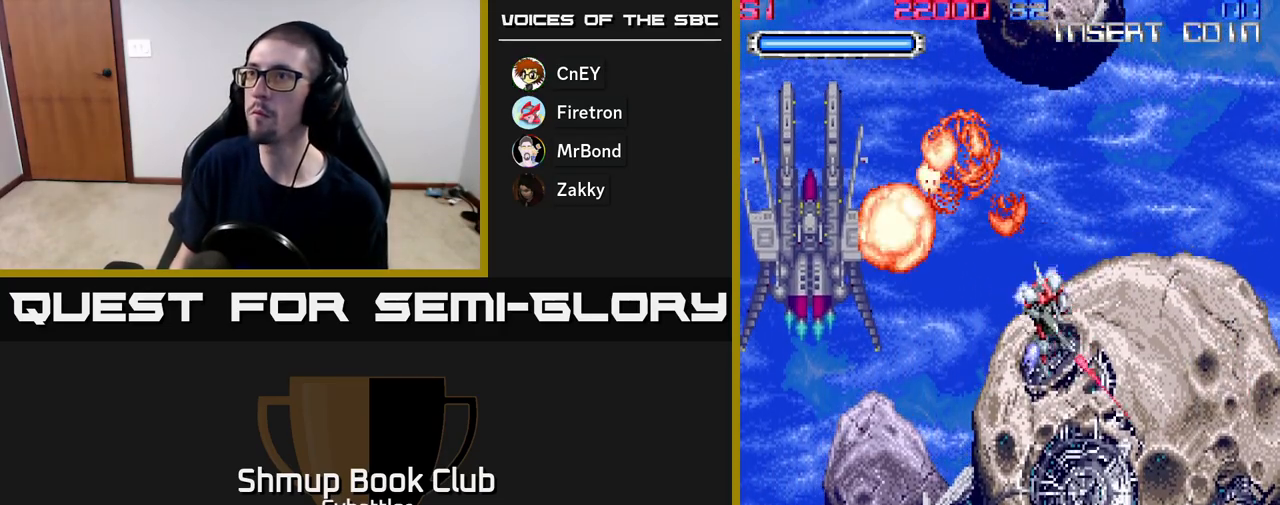
{"buttons": [], "right_stick": "center", "events": [[17, "DPAD_UP", "down"], [233, "DPAD_UP", "up"]]}
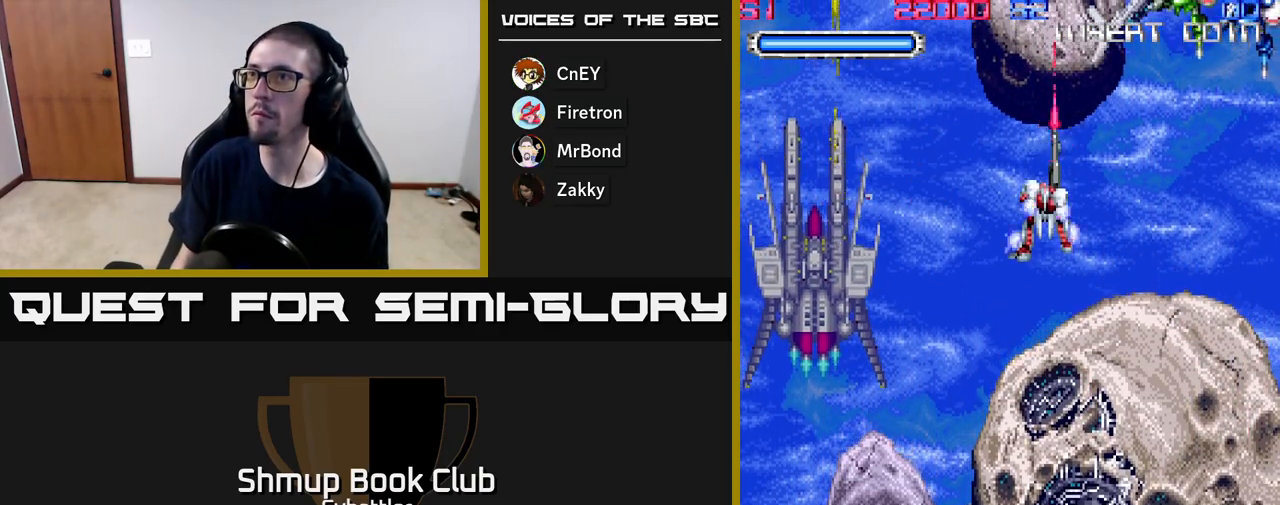
{"buttons": ["X"], "right_stick": "center", "events": [[233, "DPAD_RIGHT", "down"], [250, "DPAD_UP", "down"], [300, "X", "down"], [400, "X", "up"], [417, "DPAD_UP", "up"], [433, "X", "down"], [500, "DPAD_RIGHT", "up"]]}